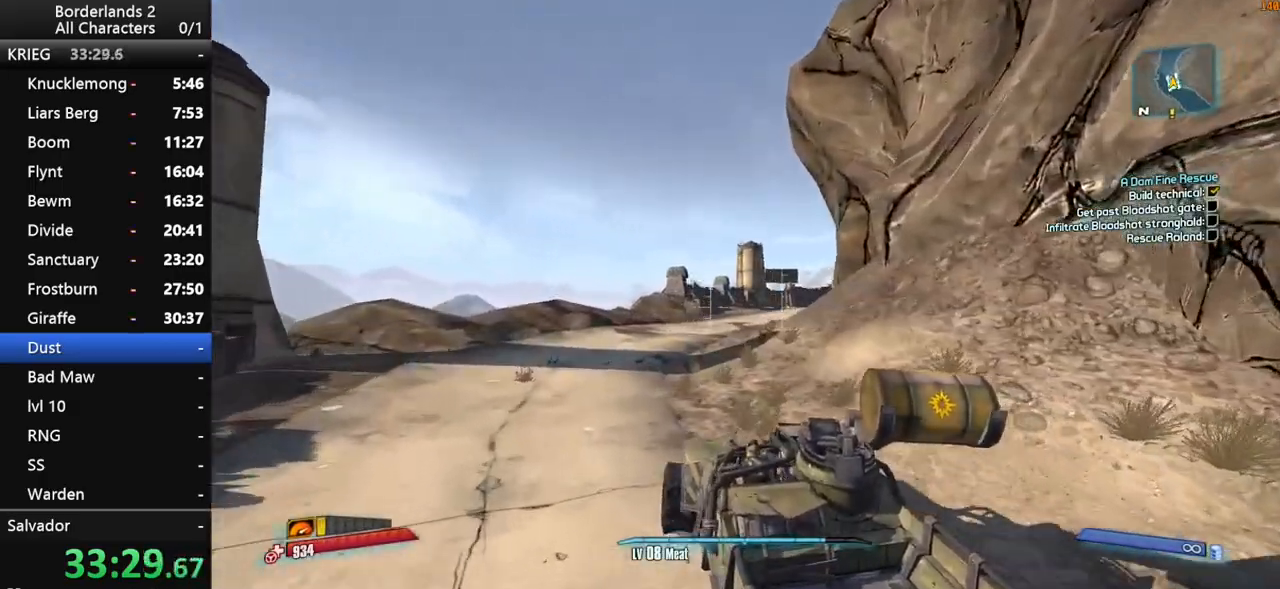
Gameplay with keyboard and mouse; each line is a JSON object with the keys and mouse buttons held at the frame after it. "events" lists presses ("down") and releases ("up") of "1", "2", "3", "4", "a", "b", "c", "ctrl", "d", "down", "e", "end", "escape", "f", "g", "left", "q", "r", "return", "right", "s", "shift", "space", "t", "up", "v", "w", "x", "y", "z", "mouse_left", "mouse_middle", "mouse_right", "mouse_wheel_up" and "mouse_wheel_down" between this image and that frame as [ms after this image, input, new state], when the widget could be followed in between. "mouse_left", "mouse_middle", "mouse_right", "mouse_wheel_up", "mouse_wheel_down" = the "left", "middle", "right", "wheel_up", "wheel_down" buttons of the "mouse" list. No other keys are recorded. "mouse_move" is the direction in which the mouse moves at that frame (one of eight, or "still"), when it could be read. Not read: other_keys tab.
{"keys": ["w"], "mouse": [], "mouse_move": "still", "events": []}
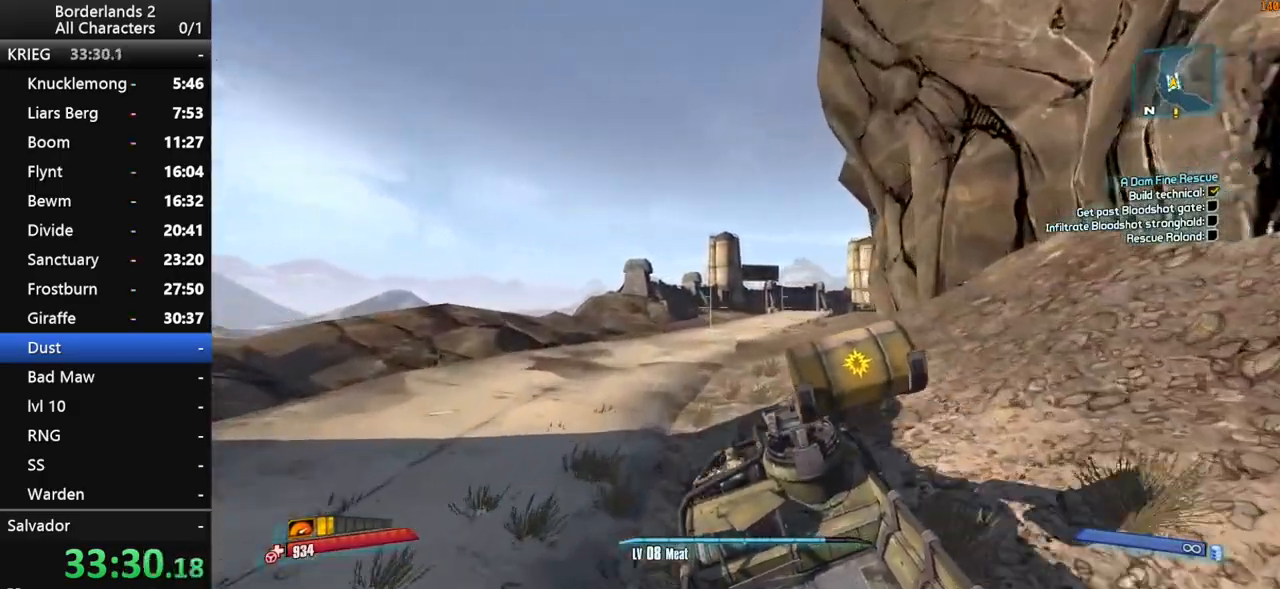
{"keys": ["f", "w"], "mouse": [], "mouse_move": "still", "events": [[450, "f", "down"]]}
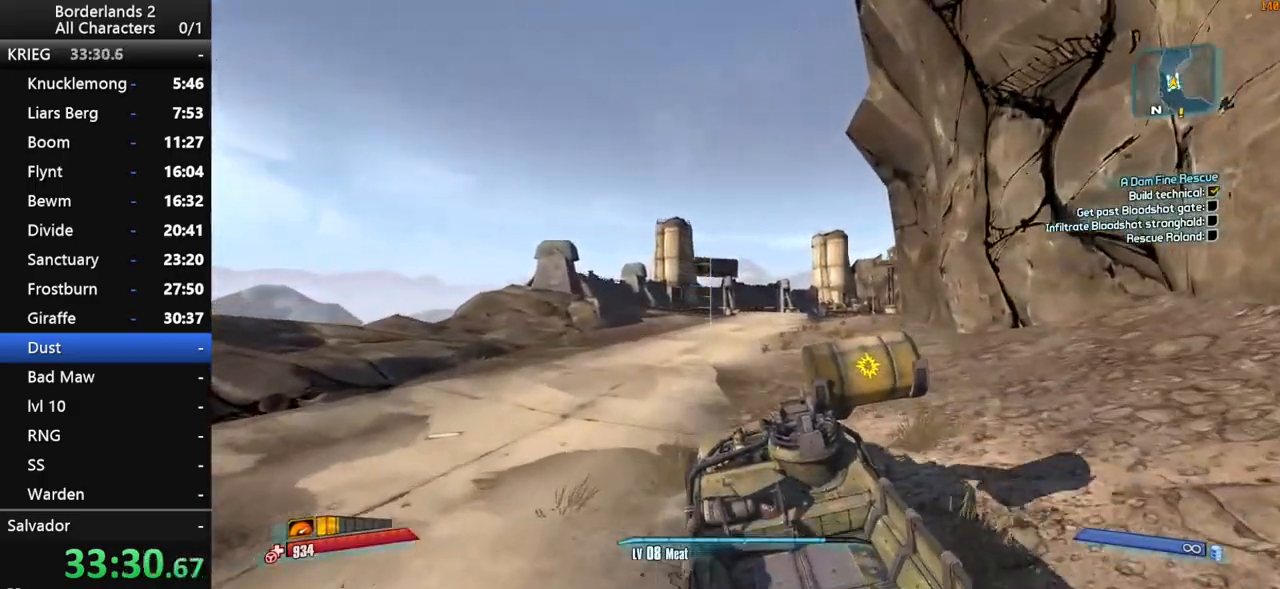
{"keys": ["w"], "mouse": [], "mouse_move": "still", "events": [[100, "f", "up"]]}
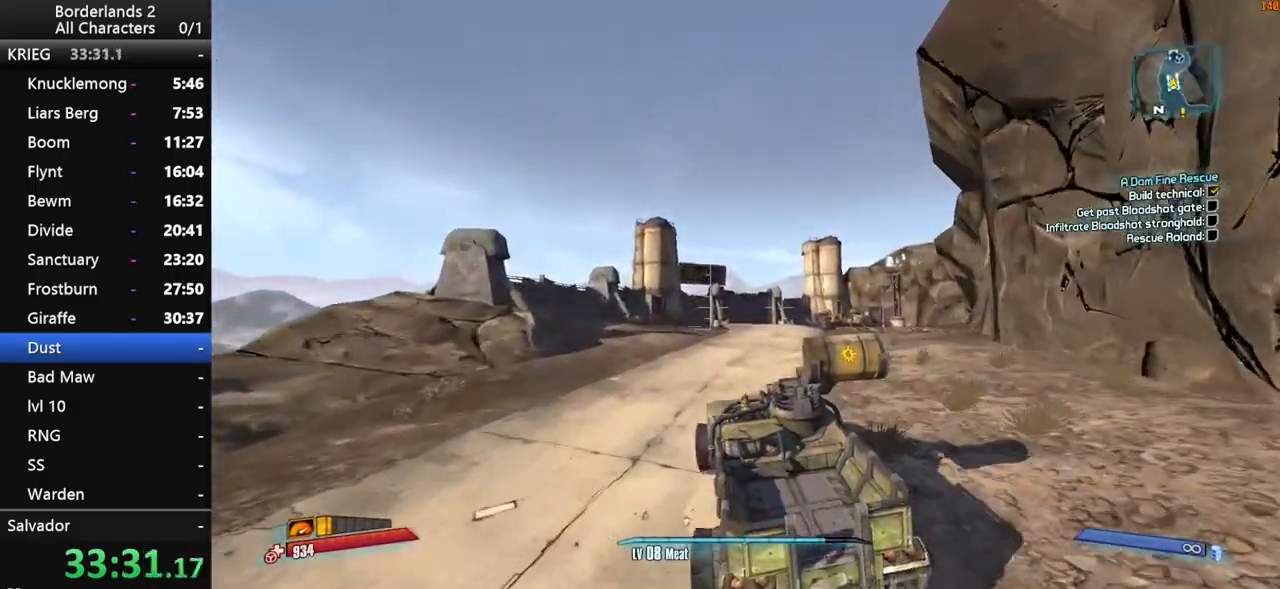
{"keys": ["w"], "mouse": [], "mouse_move": "left", "events": []}
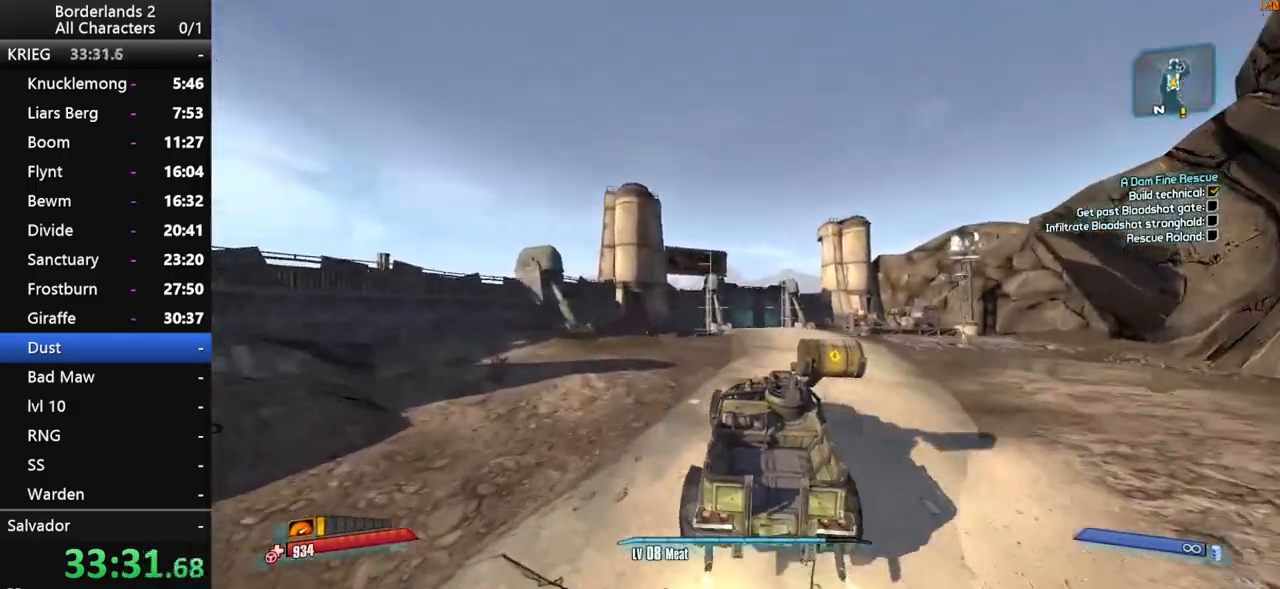
{"keys": ["w"], "mouse": [], "mouse_move": "still", "events": []}
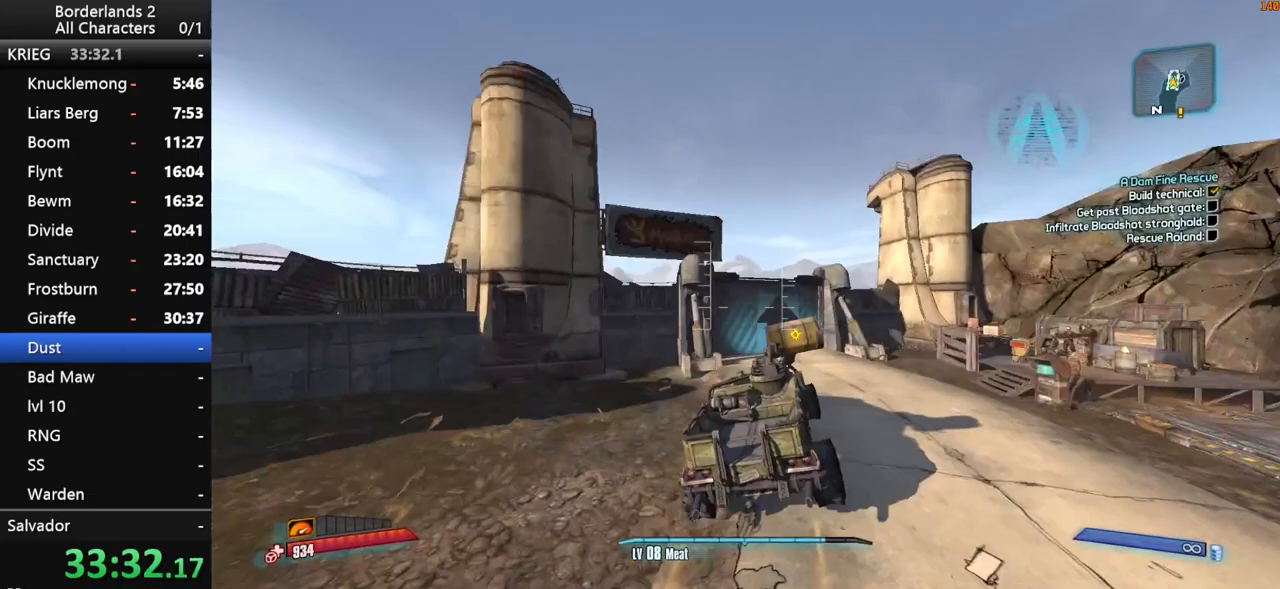
{"keys": ["w"], "mouse": ["wheel_down"], "mouse_move": "left", "events": [[417, "mouse_wheel_down", "down"]]}
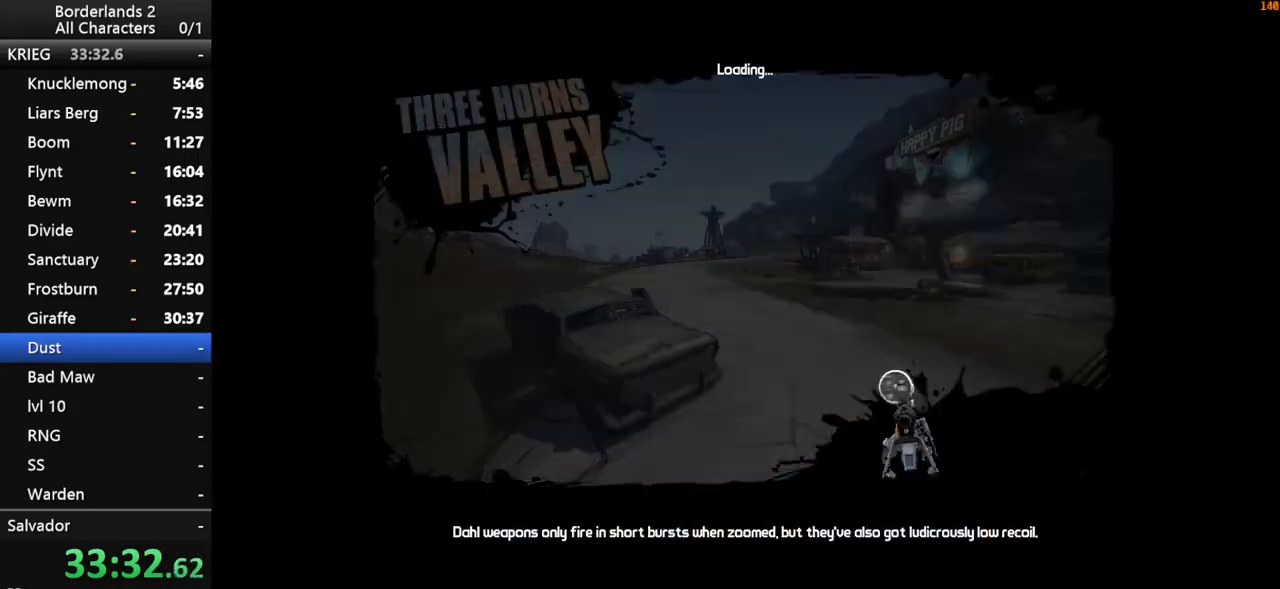
{"keys": [], "mouse": [], "mouse_move": "still", "events": [[117, "mouse_wheel_down", "up"], [300, "w", "up"]]}
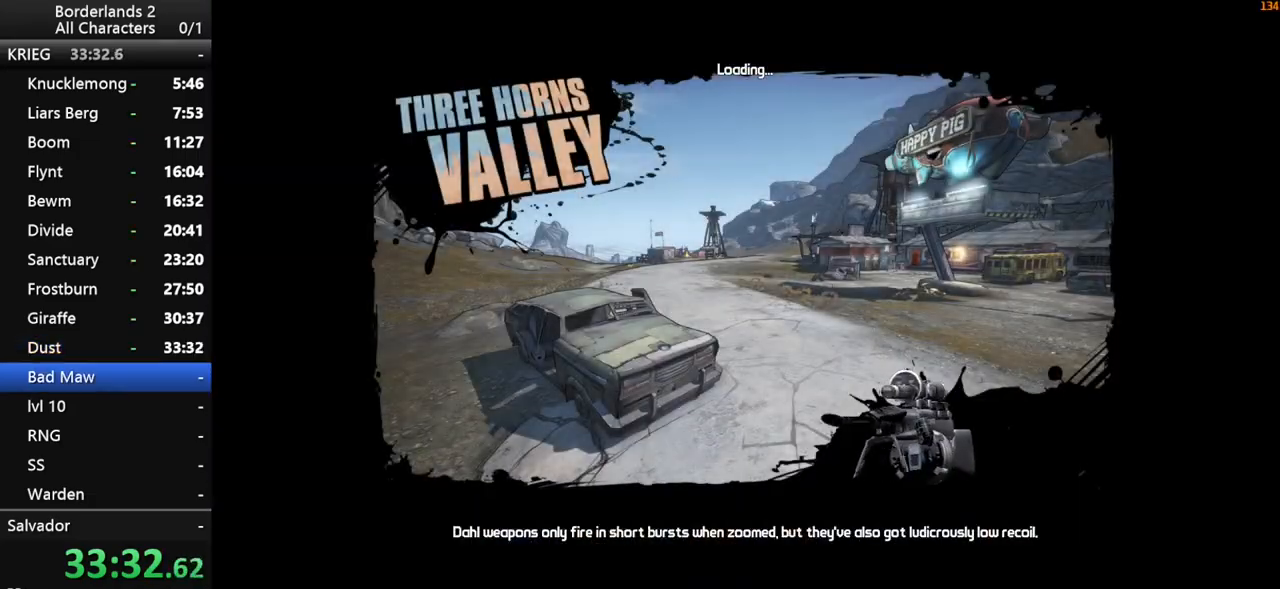
{"keys": [], "mouse": [], "mouse_move": "up", "events": []}
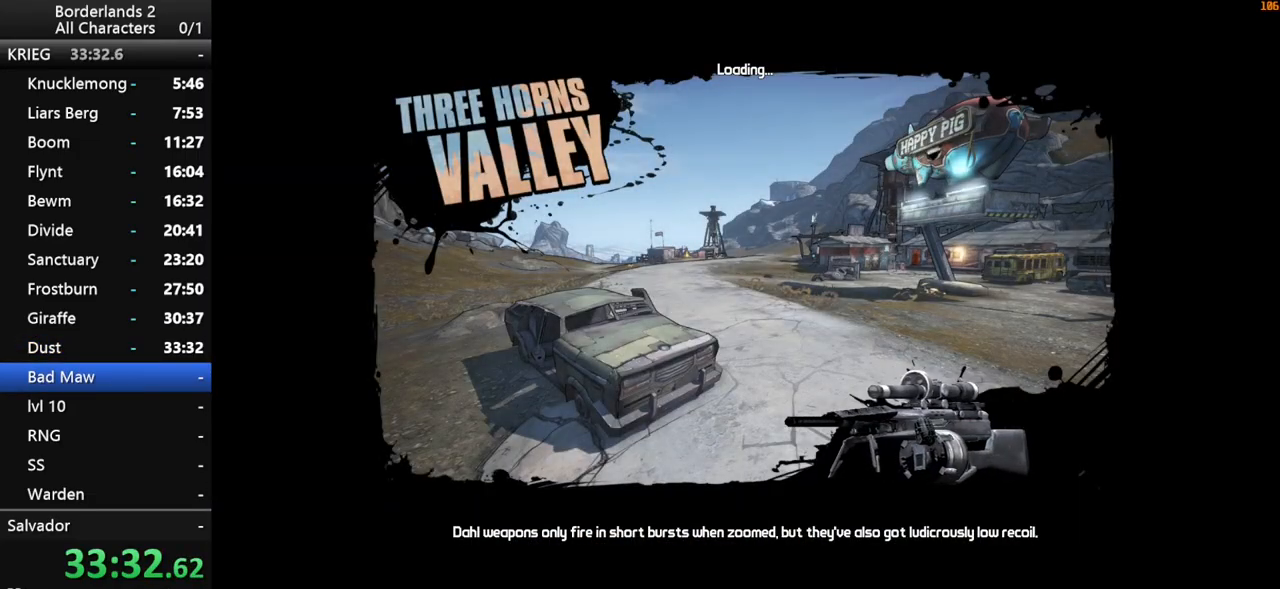
{"keys": [], "mouse": [], "mouse_move": "still", "events": []}
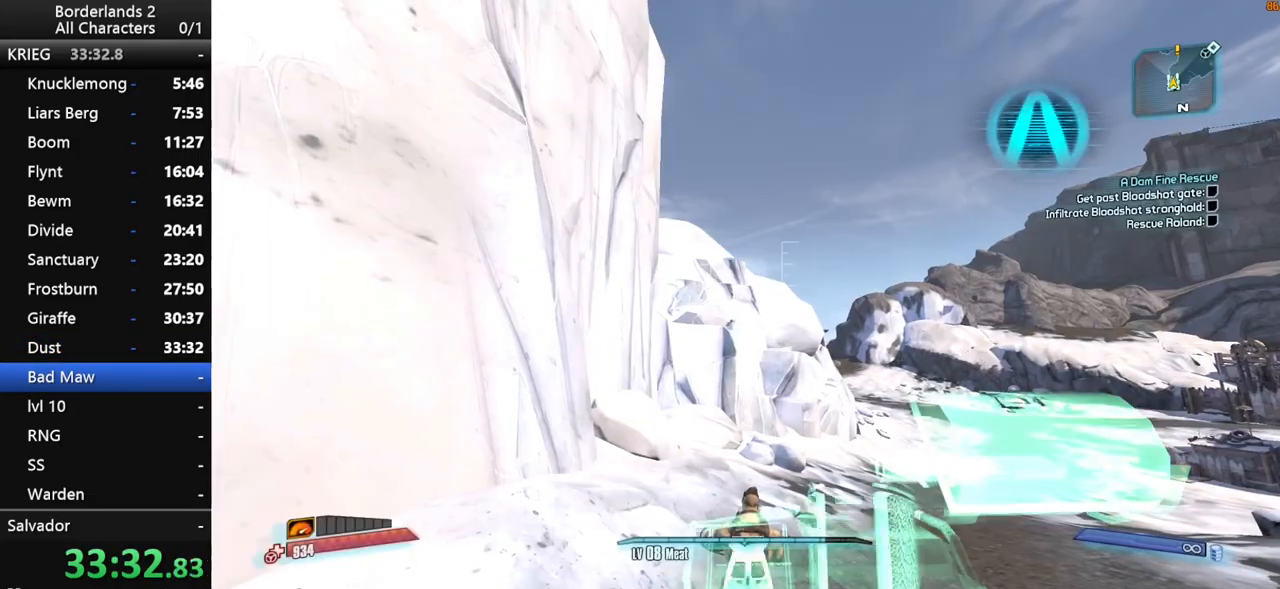
{"keys": ["w"], "mouse": [], "mouse_move": "still", "events": [[117, "w", "down"]]}
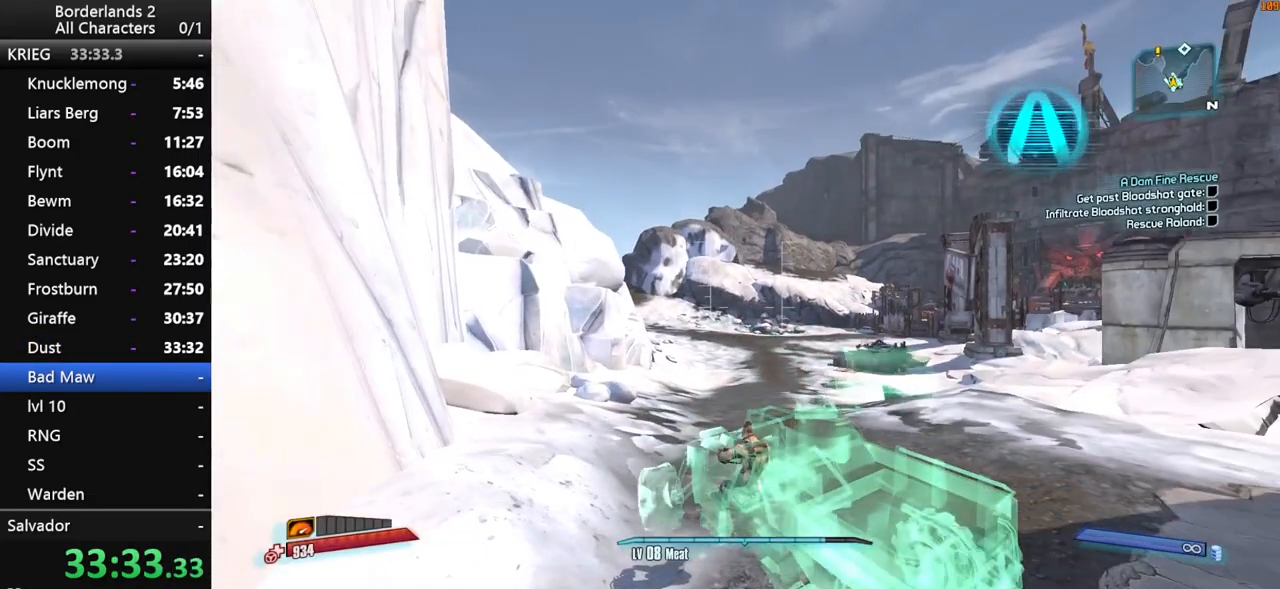
{"keys": ["f", "g", "shift", "w"], "mouse": [], "mouse_move": "still", "events": [[167, "g", "down"], [167, "shift", "down"], [217, "f", "down"]]}
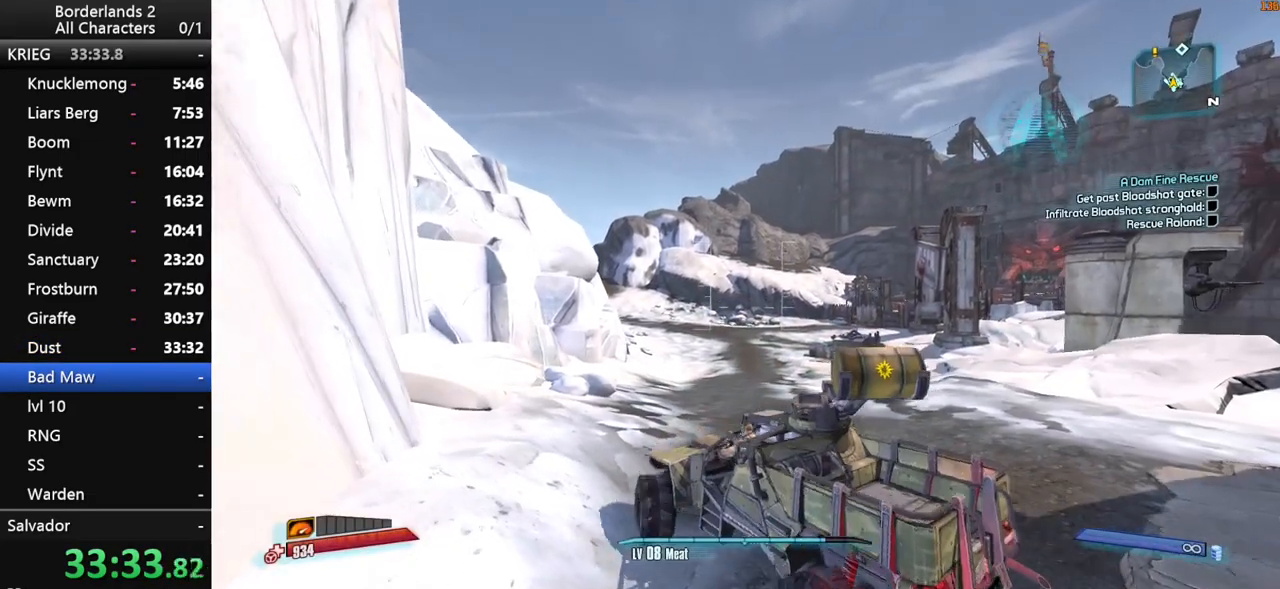
{"keys": ["f", "g", "w"], "mouse": [], "mouse_move": "still", "events": [[333, "shift", "up"]]}
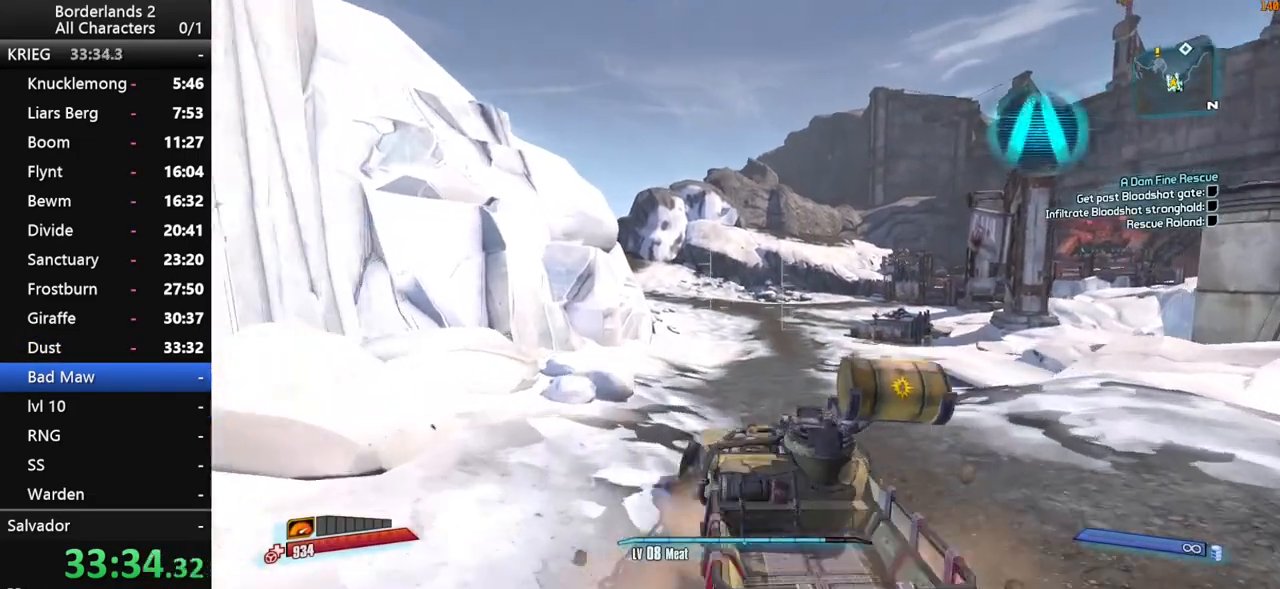
{"keys": ["f", "g", "shift", "w"], "mouse": [], "mouse_move": "right", "events": [[483, "shift", "down"]]}
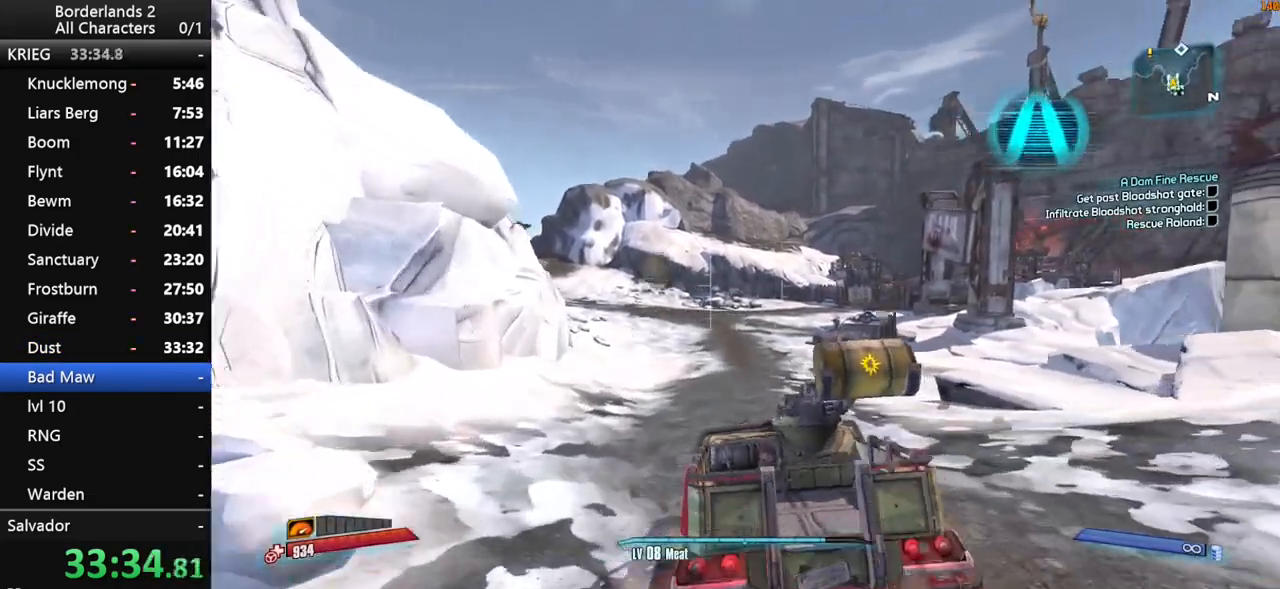
{"keys": ["f", "g", "shift", "w"], "mouse": [], "mouse_move": "still", "events": []}
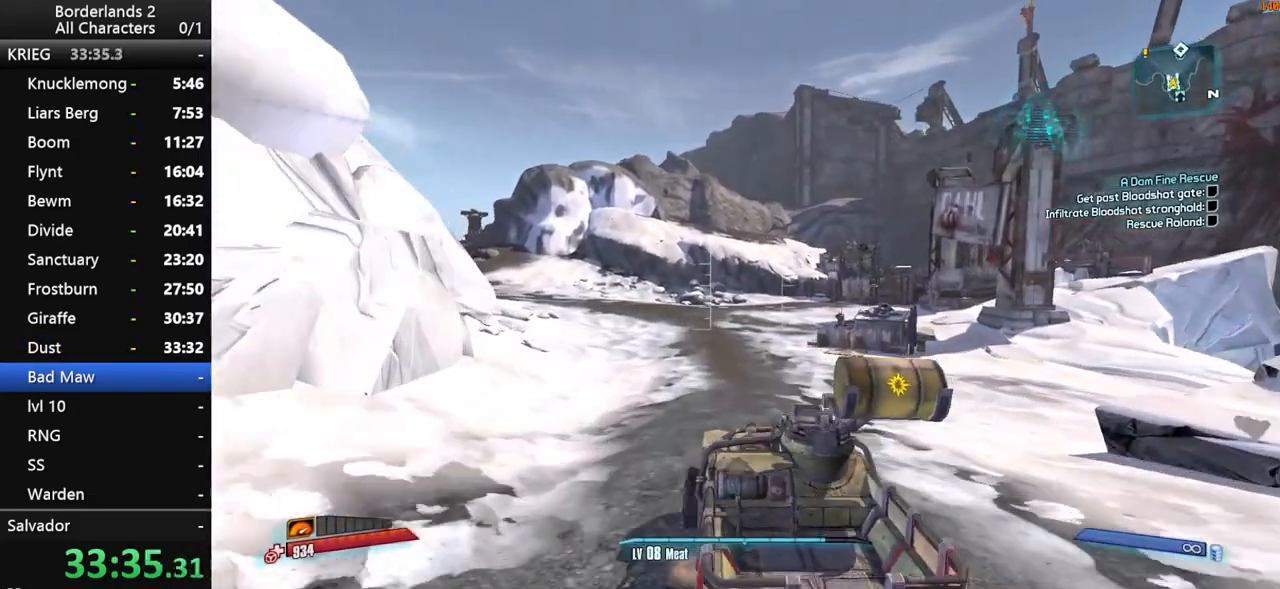
{"keys": ["w"], "mouse": [], "mouse_move": "right", "events": [[50, "shift", "up"], [183, "f", "up"], [233, "g", "up"]]}
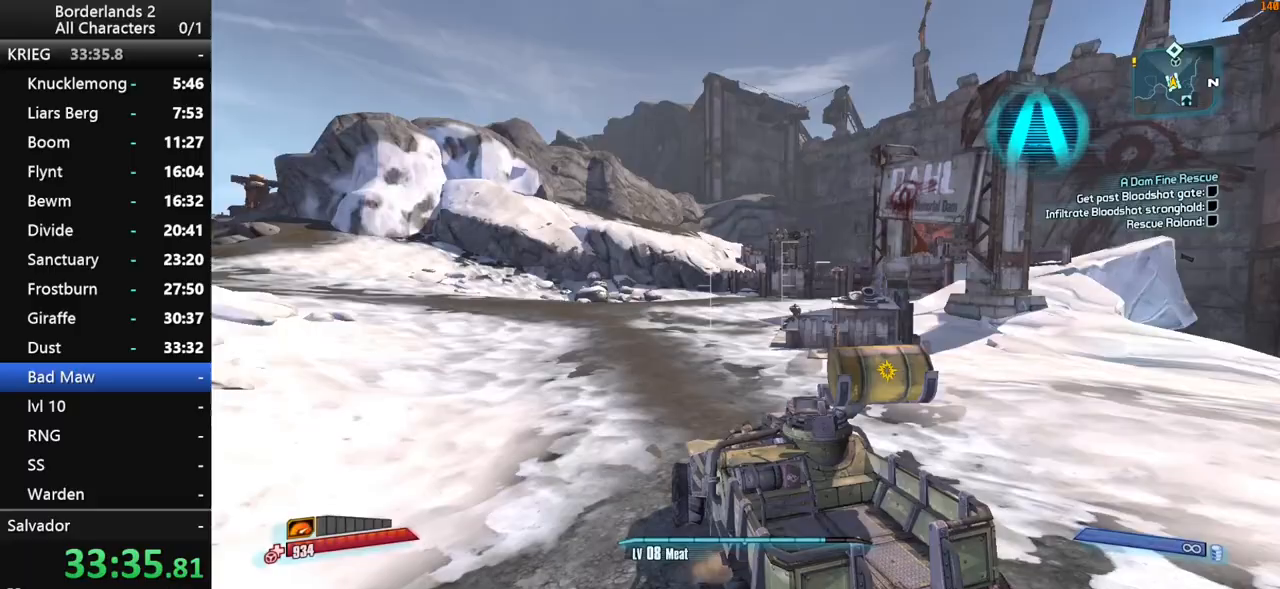
{"keys": ["w"], "mouse": [], "mouse_move": "still", "events": []}
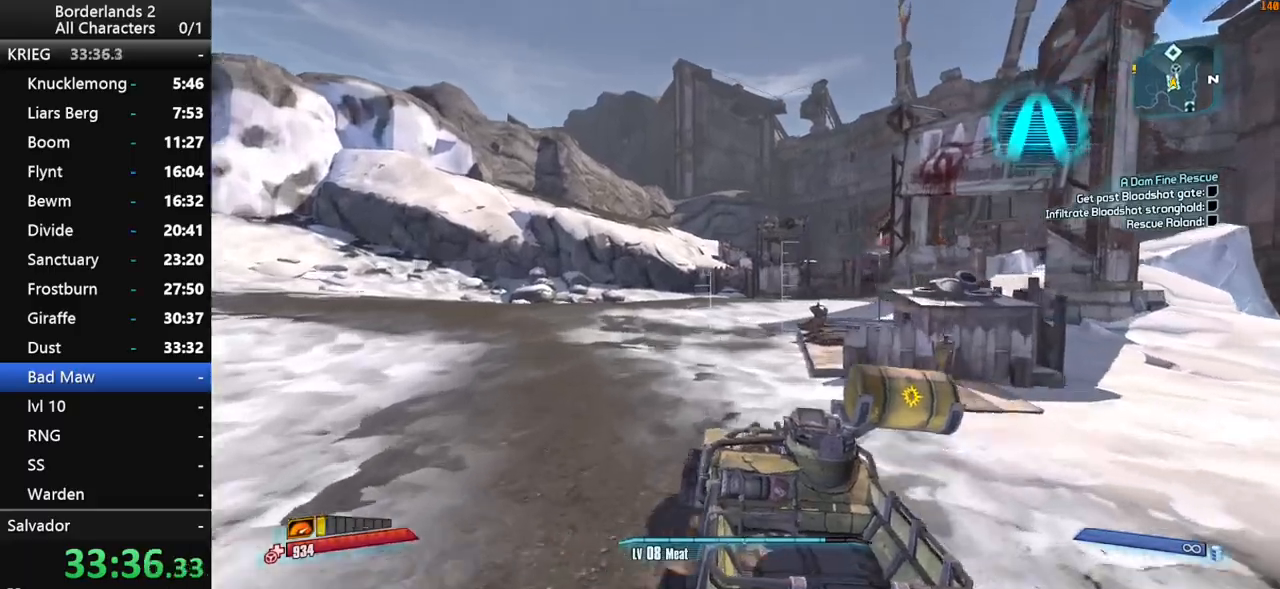
{"keys": ["w"], "mouse": [], "mouse_move": "up-right", "events": []}
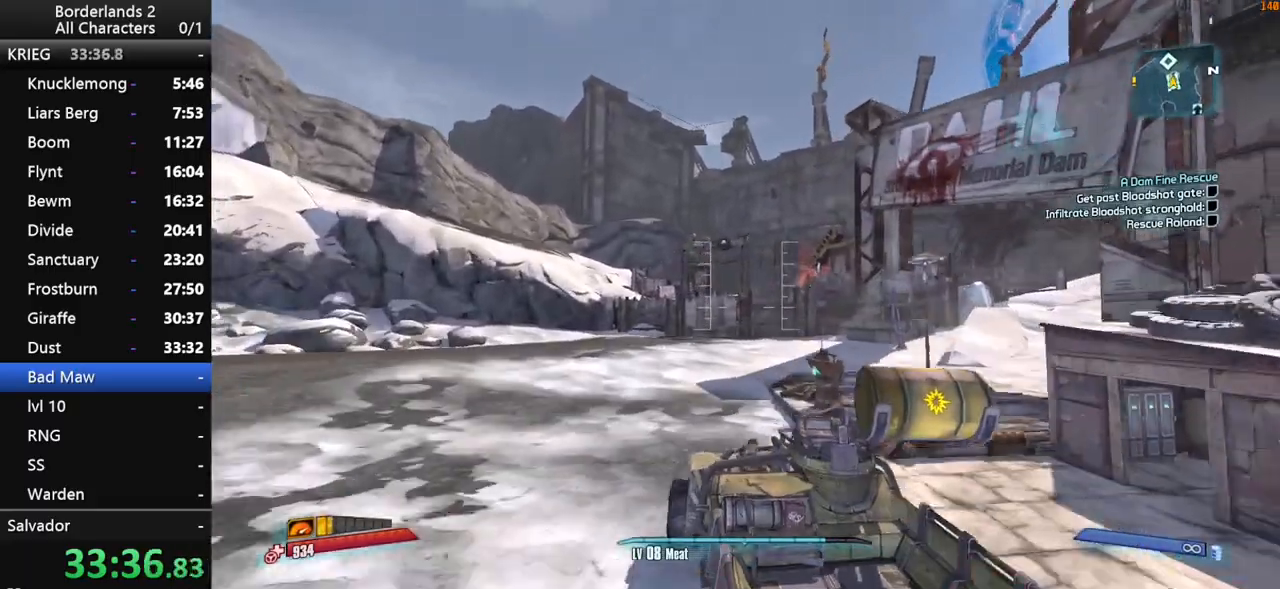
{"keys": ["w"], "mouse": [], "mouse_move": "still", "events": [[50, "f", "down"], [50, "g", "down"], [133, "f", "up"], [183, "g", "up"]]}
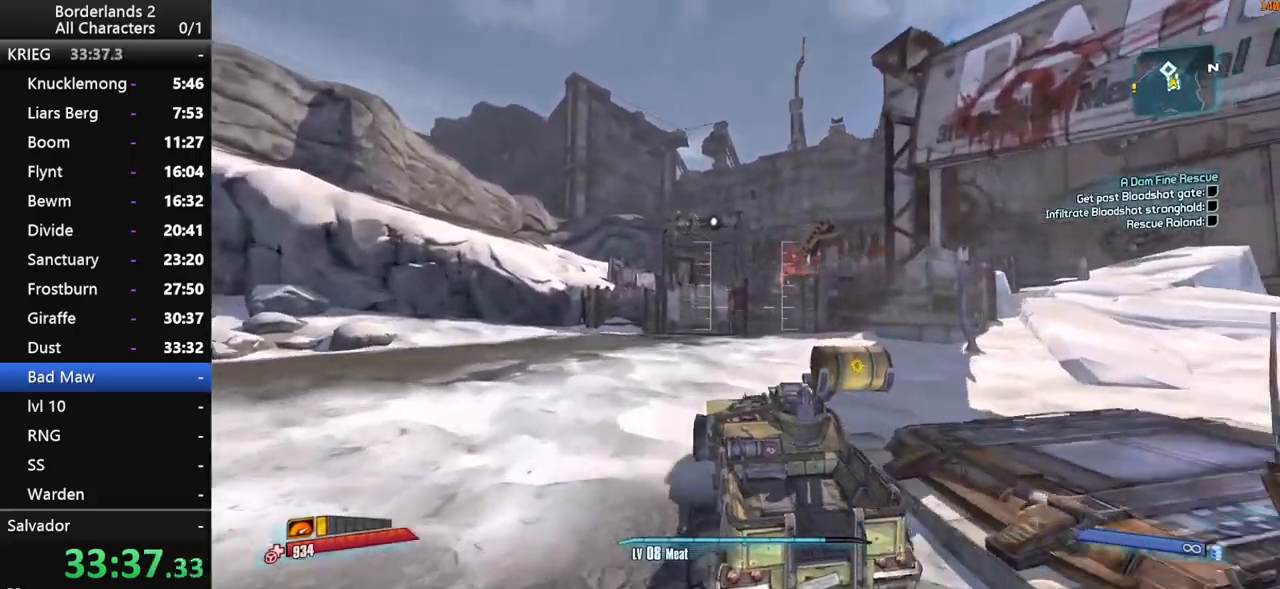
{"keys": ["w", "z"], "mouse": ["wheel_down"], "mouse_move": "still", "events": [[250, "z", "down"], [350, "z", "up"], [383, "mouse_wheel_down", "down"], [433, "z", "down"]]}
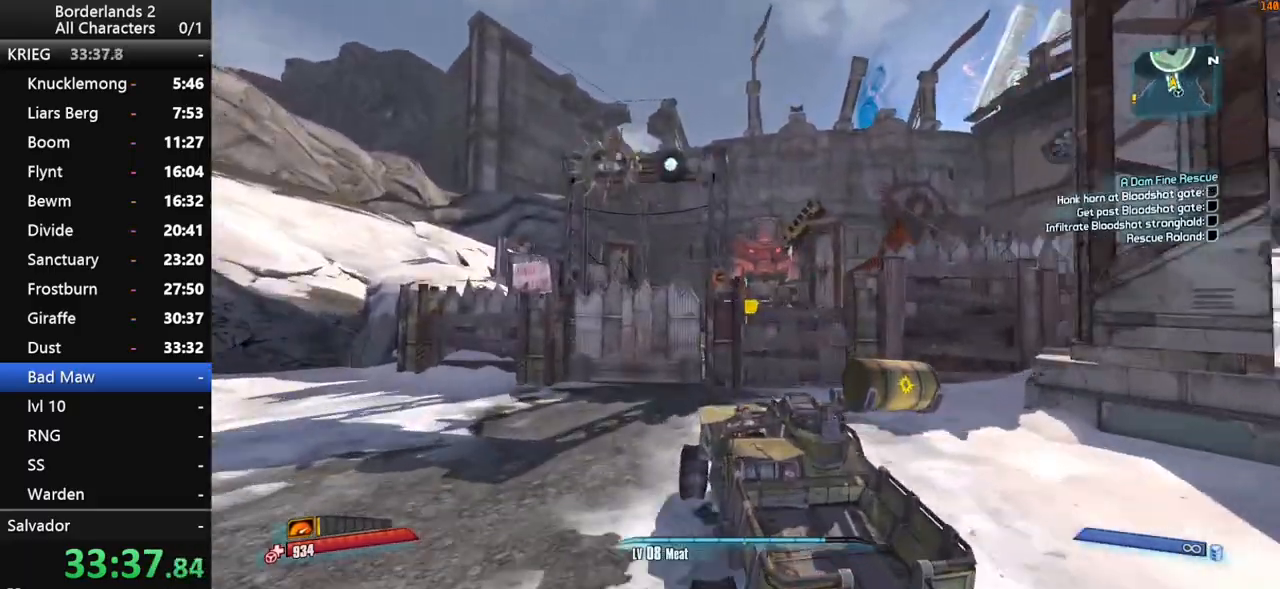
{"keys": [], "mouse": ["wheel_down"], "mouse_move": "still", "events": [[33, "z", "up"], [83, "w", "up"], [267, "mouse_wheel_down", "up"], [500, "mouse_wheel_down", "down"]]}
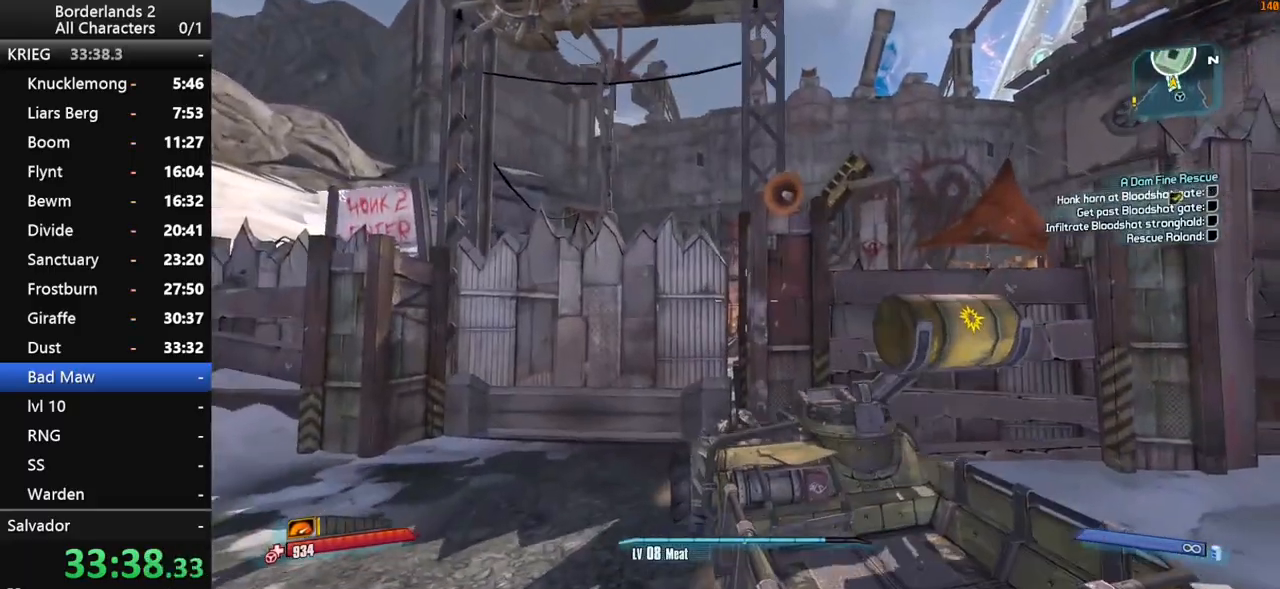
{"keys": [], "mouse": [], "mouse_move": "left", "events": [[333, "mouse_wheel_down", "up"]]}
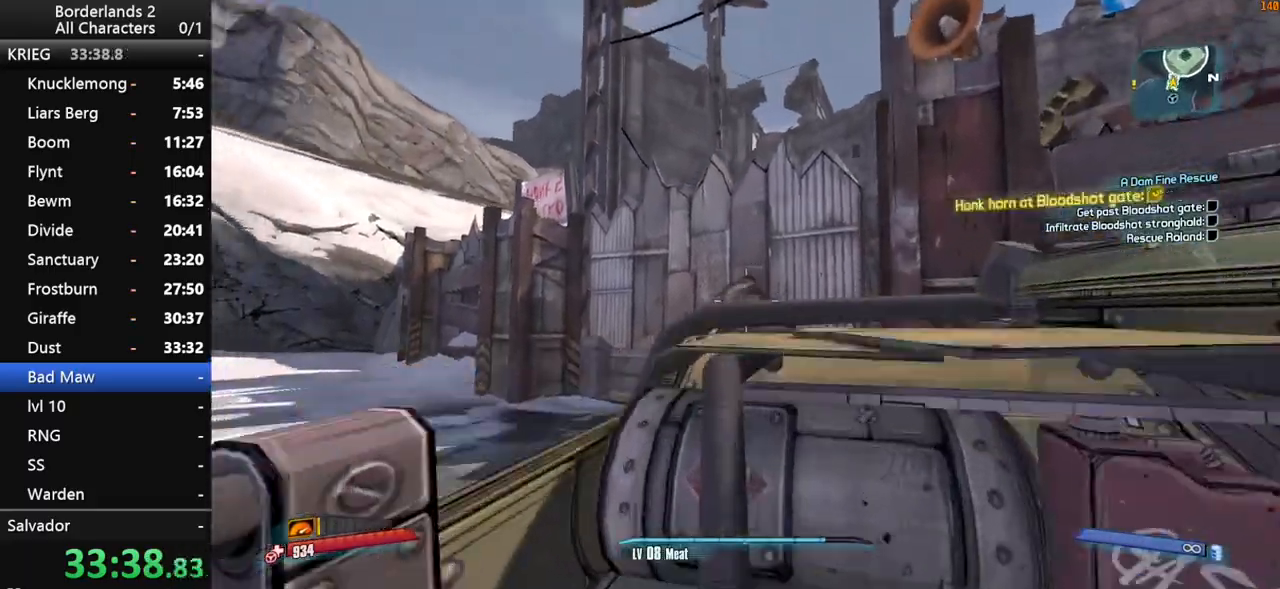
{"keys": [], "mouse": [], "mouse_move": "right", "events": []}
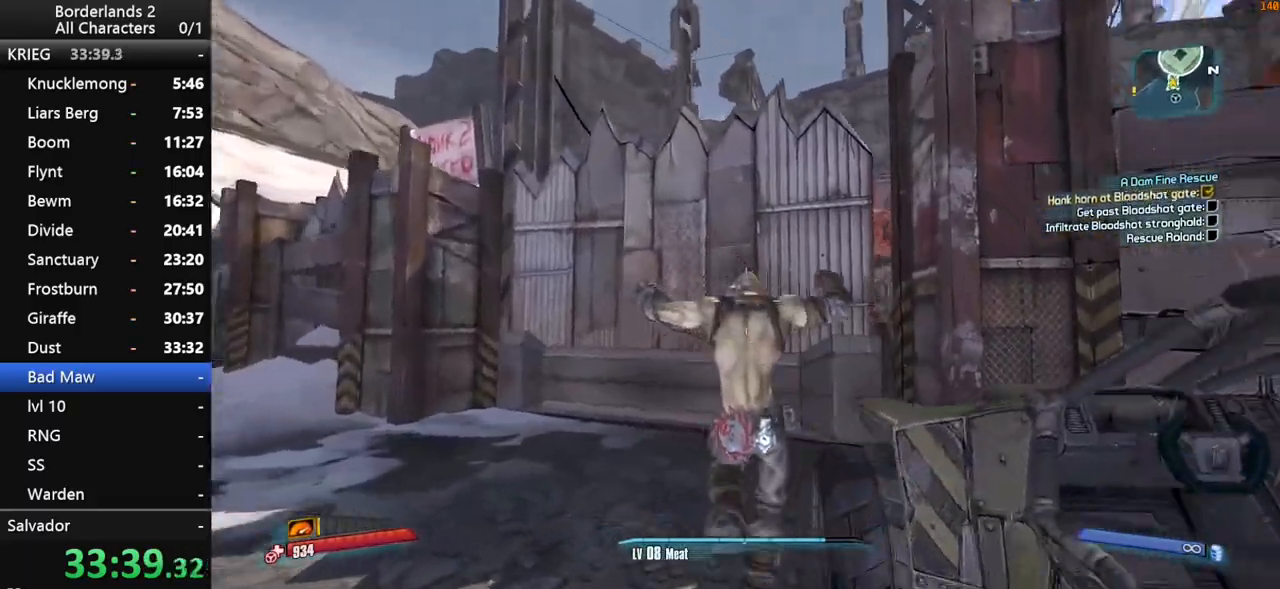
{"keys": [], "mouse": [], "mouse_move": "right", "events": []}
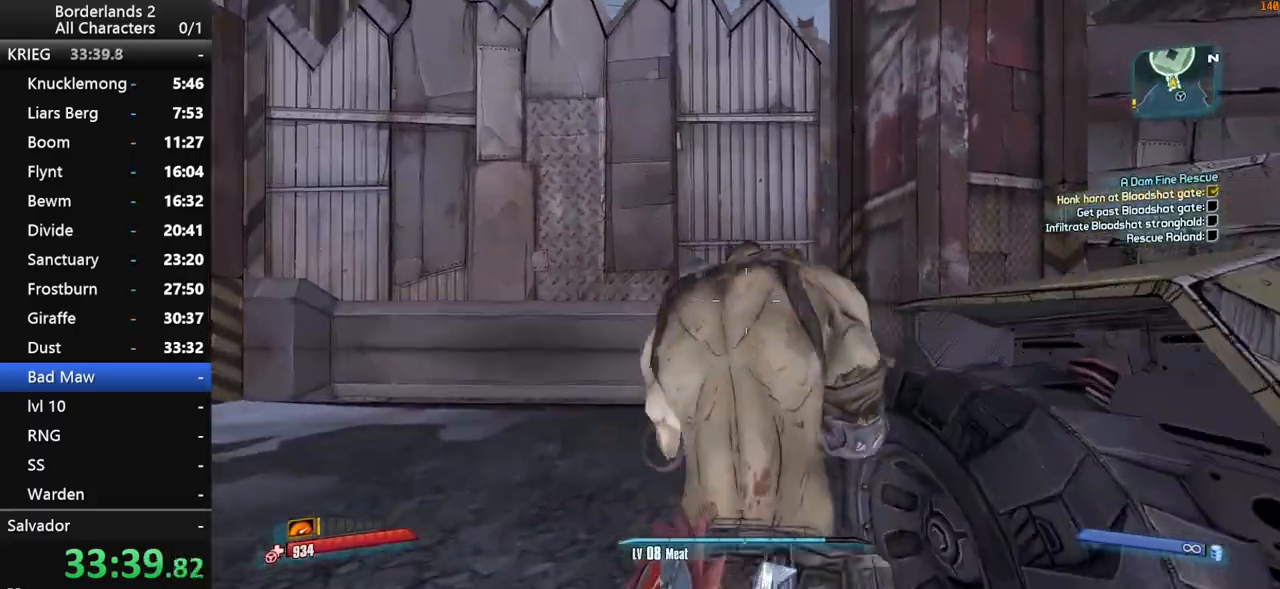
{"keys": ["a", "v"], "mouse": [], "mouse_move": "right", "events": [[333, "a", "down"], [333, "w", "down"], [467, "v", "down"], [467, "w", "up"]]}
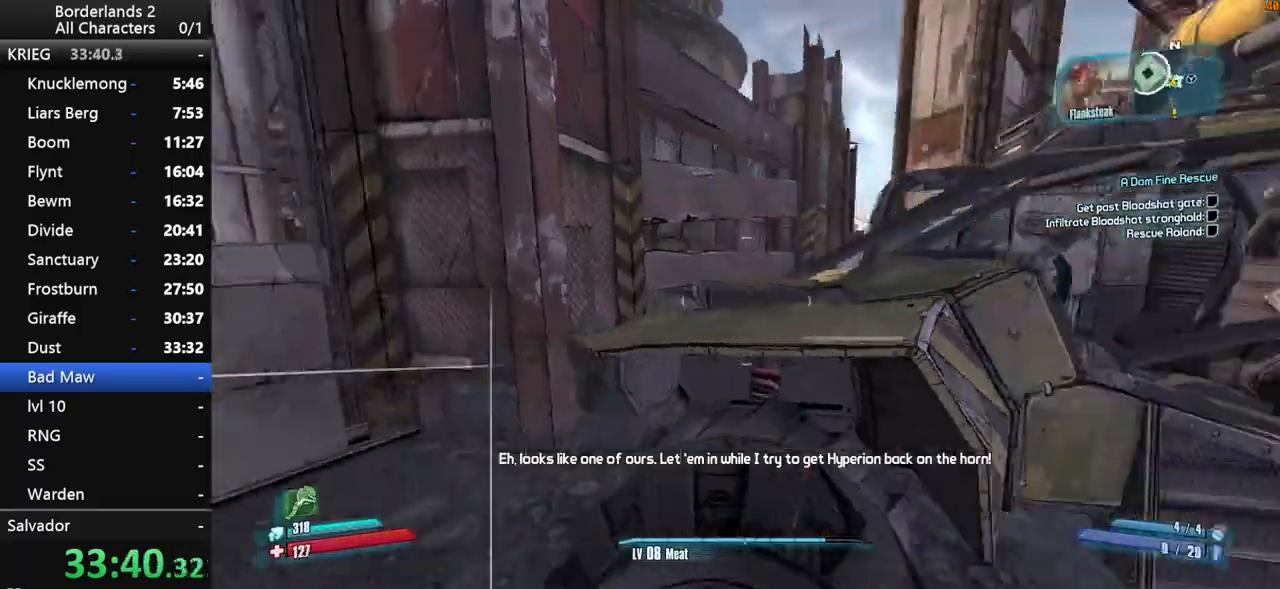
{"keys": ["w"], "mouse": [], "mouse_move": "left", "events": [[117, "a", "up"], [150, "v", "up"], [250, "w", "down"]]}
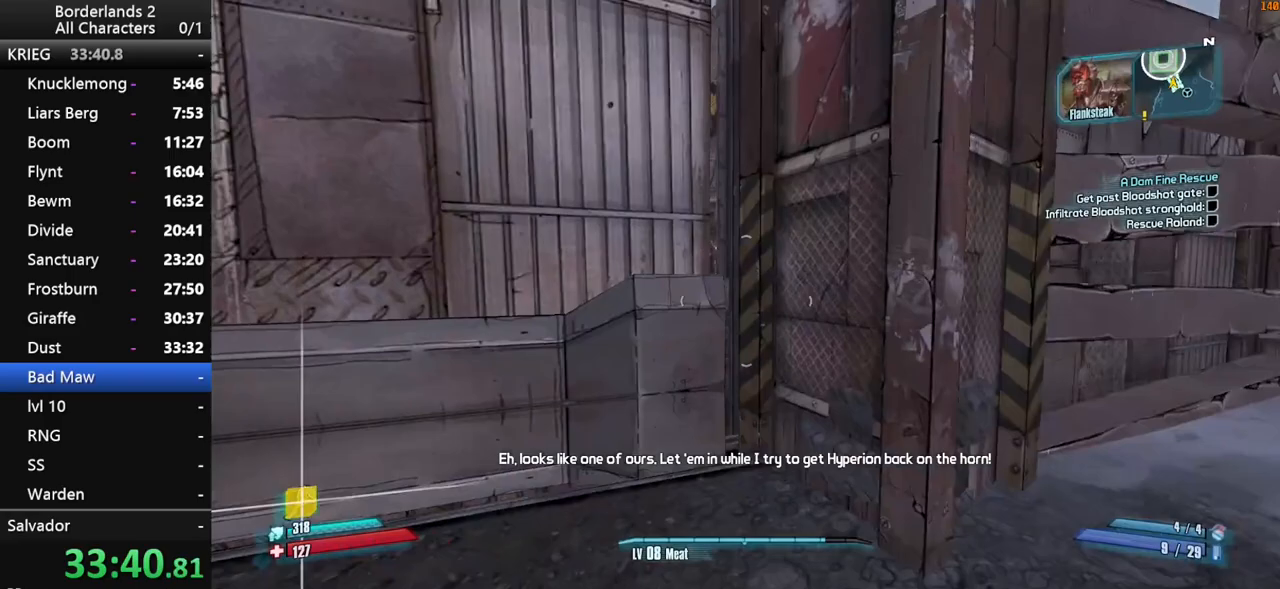
{"keys": [], "mouse": [], "mouse_move": "still", "events": [[267, "d", "down"], [400, "d", "up"], [400, "w", "up"]]}
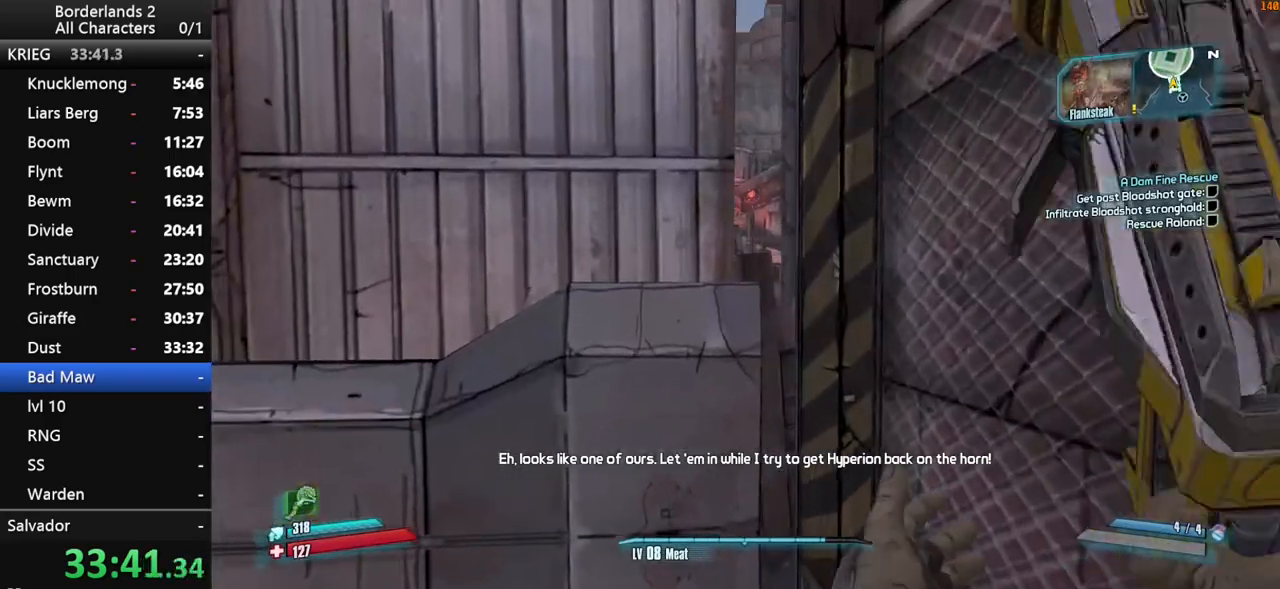
{"keys": [], "mouse": [], "mouse_move": "still", "events": [[100, "space", "down"], [183, "w", "down"], [233, "space", "up"], [333, "a", "down"], [417, "a", "up"], [417, "w", "up"]]}
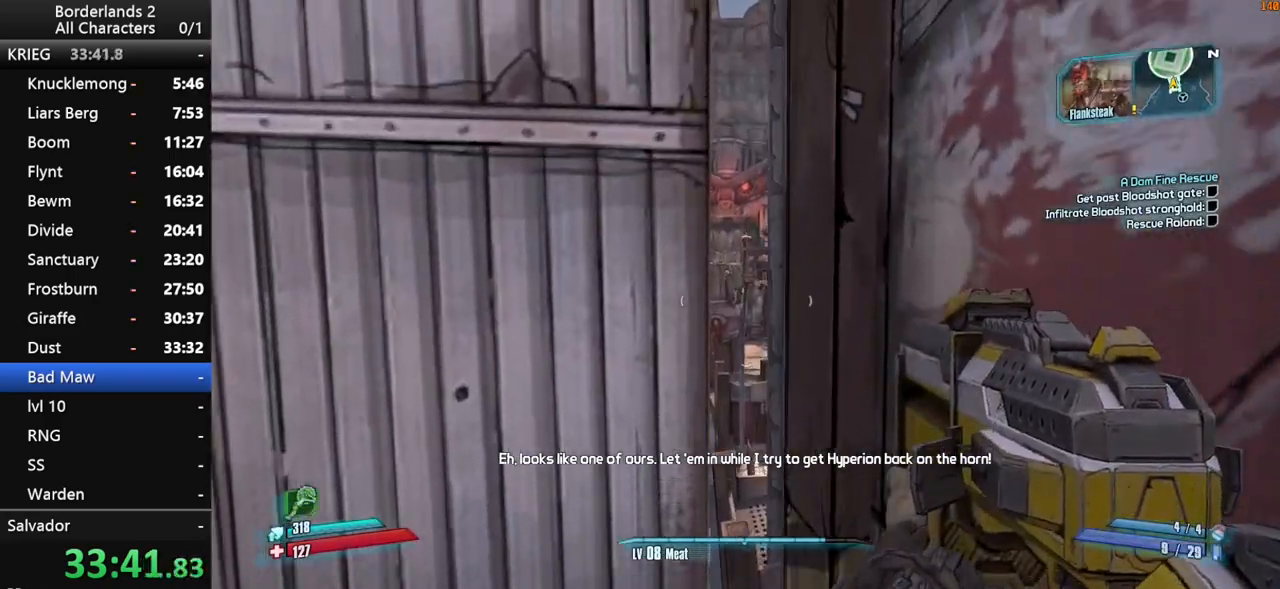
{"keys": ["shift"], "mouse": ["right"], "mouse_move": "up-right", "events": [[67, "d", "down"], [167, "d", "up"], [200, "a", "down"], [300, "mouse_right", "down"], [350, "a", "up"], [383, "shift", "down"]]}
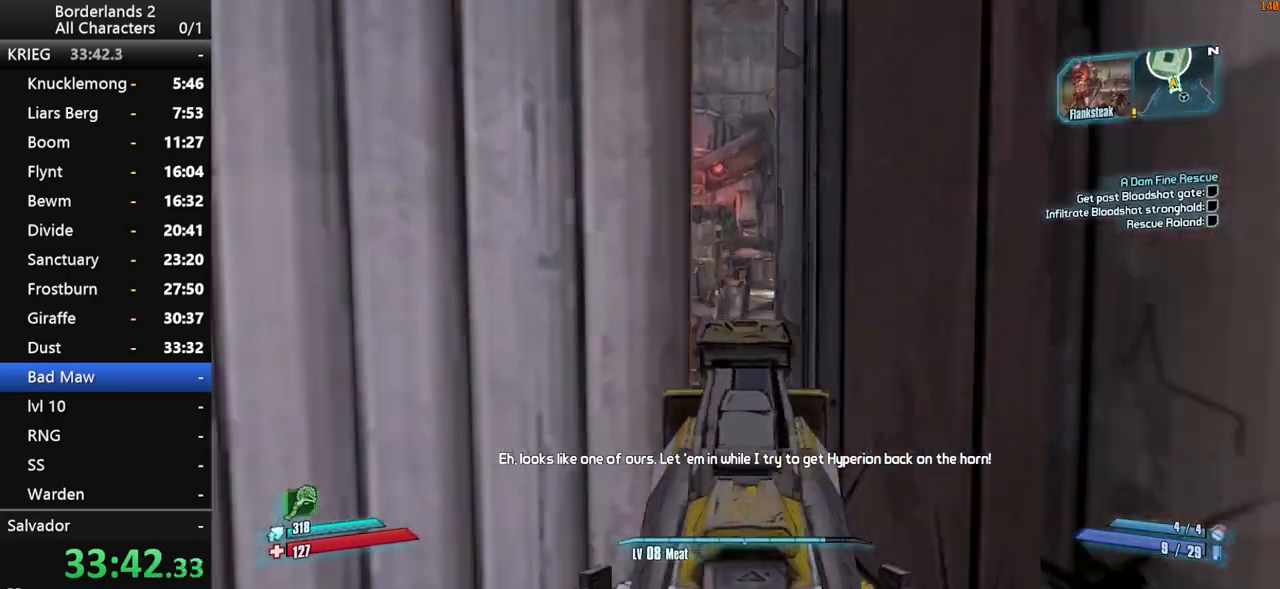
{"keys": ["shift", "space"], "mouse": ["right"], "mouse_move": "still", "events": [[33, "d", "down"], [133, "d", "up"], [450, "space", "down"]]}
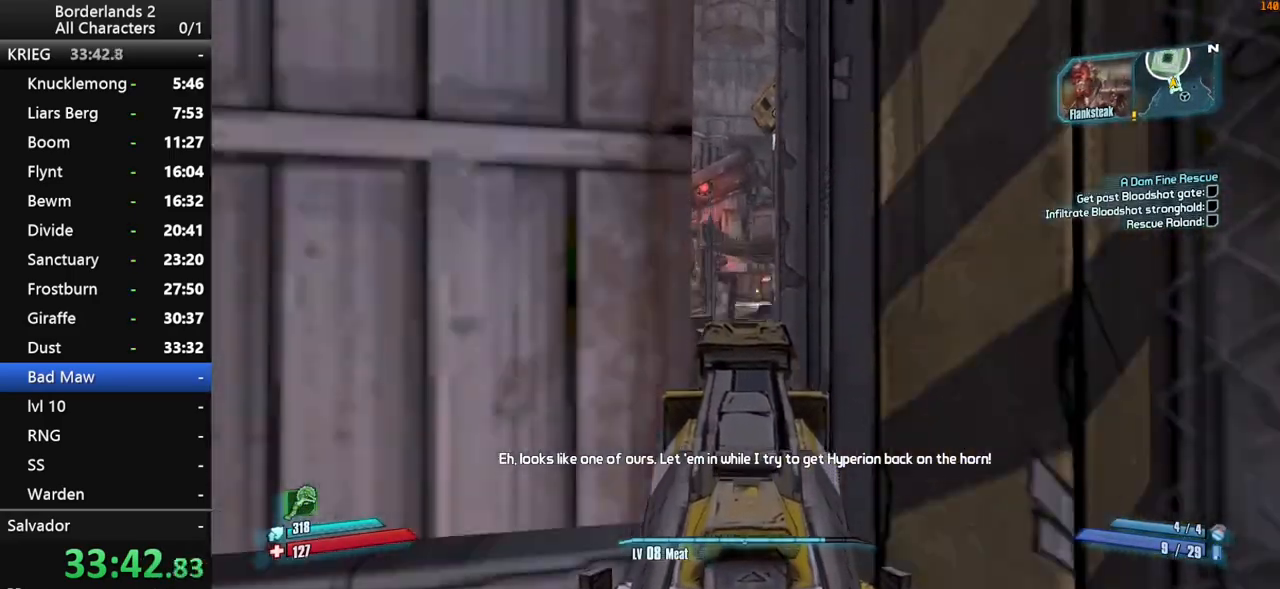
{"keys": ["shift"], "mouse": ["right"], "mouse_move": "still", "events": [[50, "d", "down"], [367, "space", "up"], [467, "d", "up"]]}